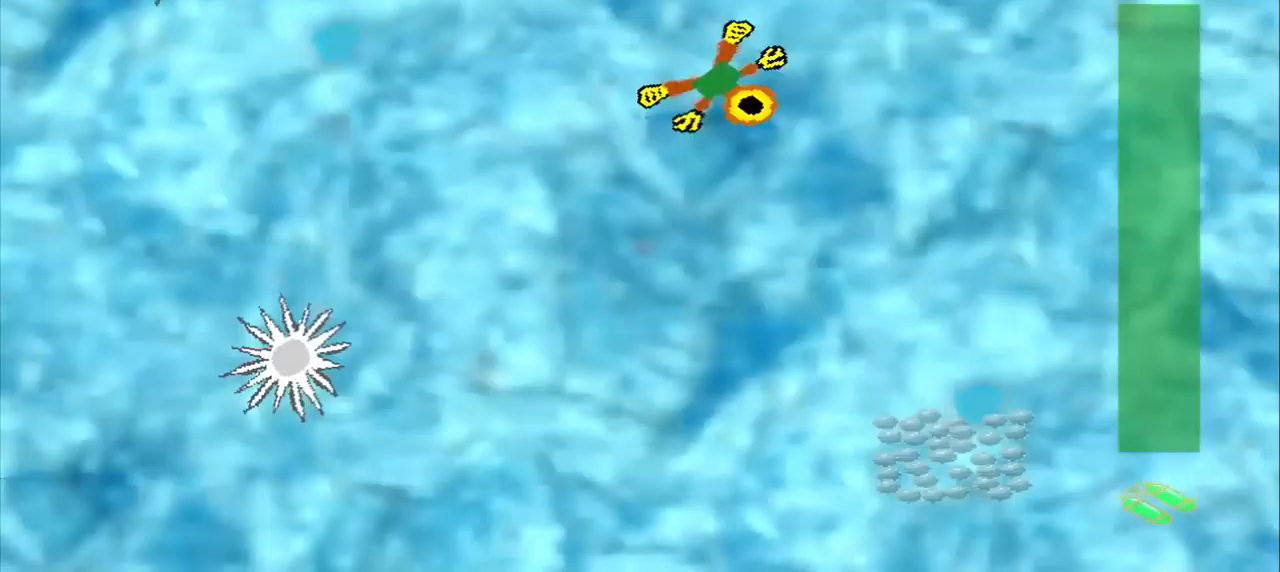
Gameplay with a controller (PlayStation layout); each line is a JSON object with the inputs held at the frame after it (dt_ms = milliseconds from this image to that frame). "events" lists button and stick changes between this image and that frame as [ms after this image, input, new state], when the widget could be followed in between. Not read: CROSS L2 L3 R2 R3 right_stick.
{"dt_ms": 500, "buttons": [], "left_stick": "down-right", "events": []}
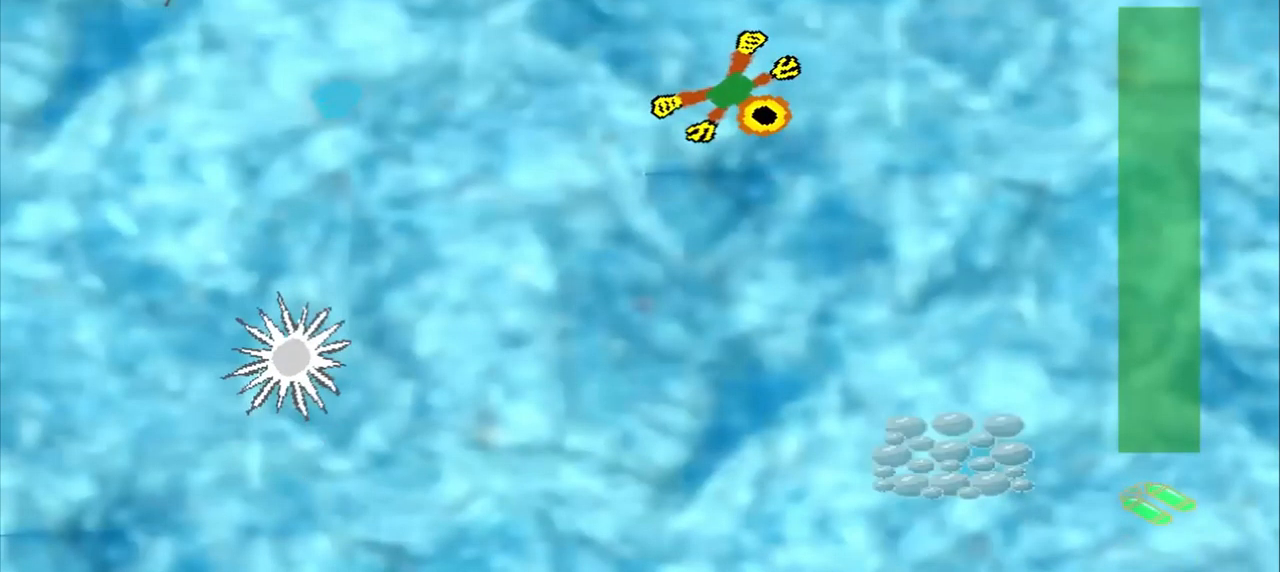
{"dt_ms": 500, "buttons": [], "left_stick": "down-right", "events": []}
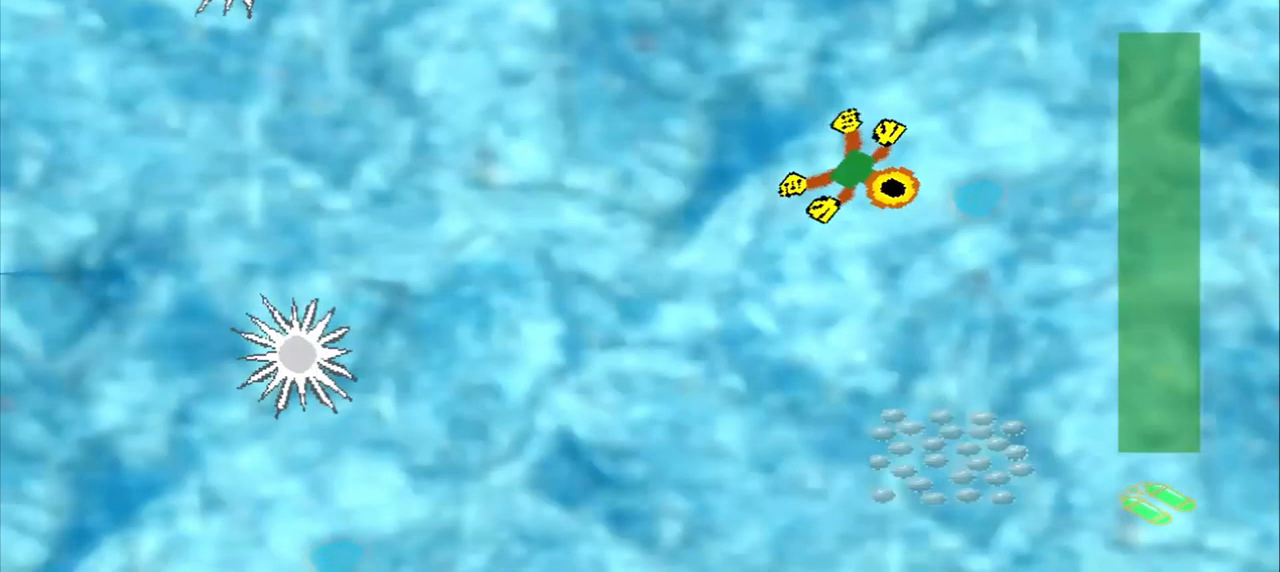
{"dt_ms": 500, "buttons": [], "left_stick": "down", "events": [[250, "left_stick", "down"]]}
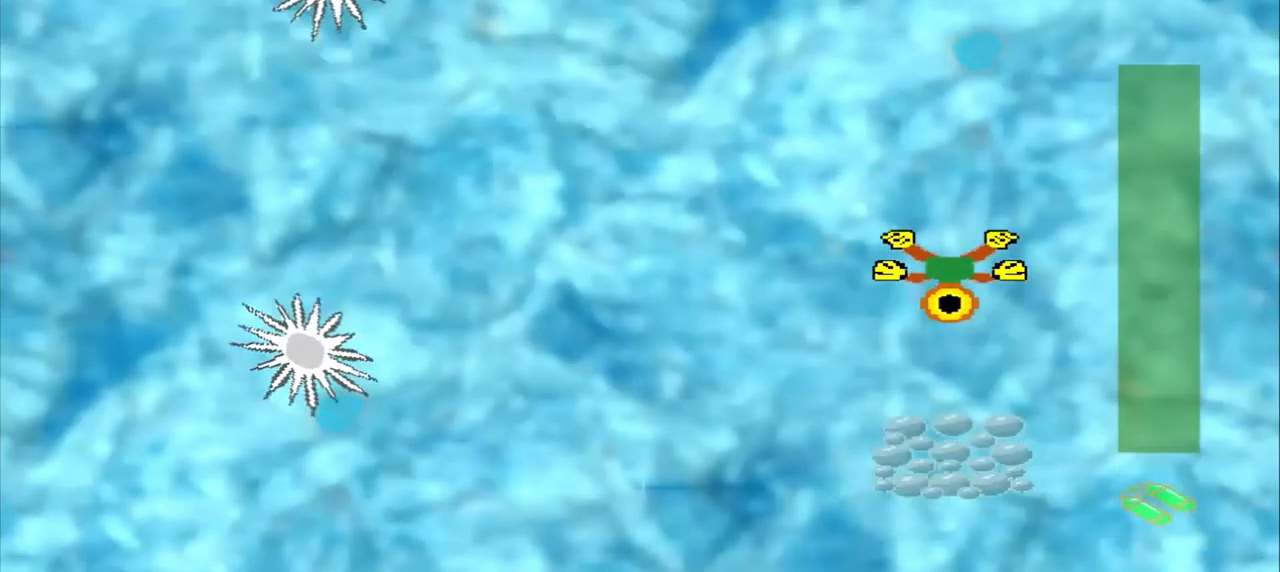
{"dt_ms": 500, "buttons": [], "left_stick": "down", "events": []}
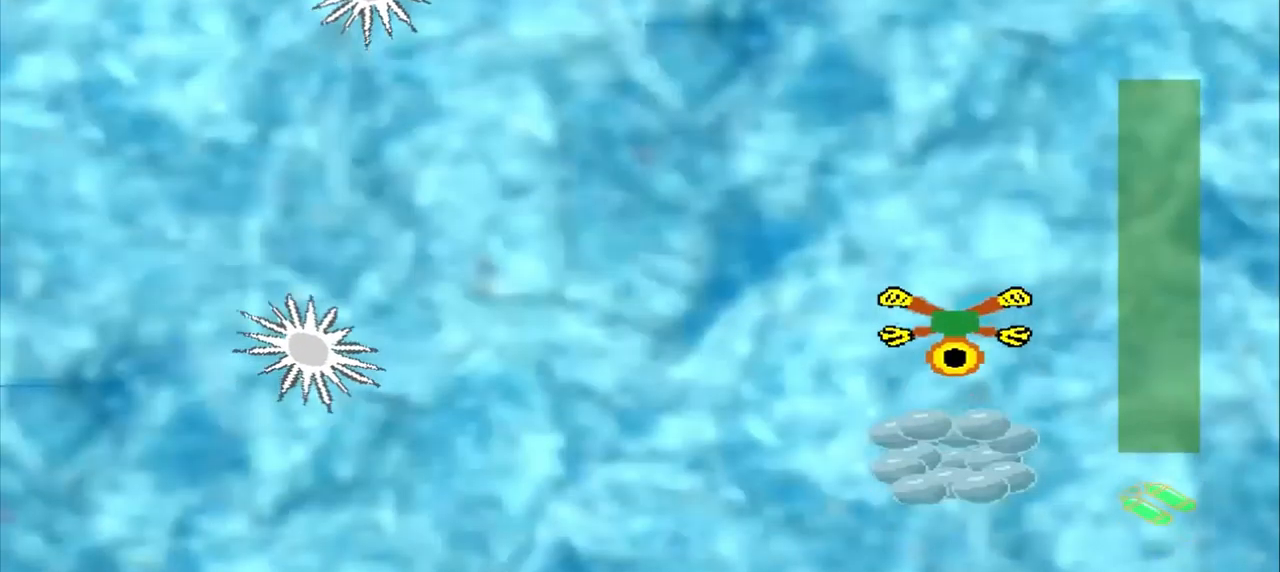
{"dt_ms": 500, "buttons": [], "left_stick": "up-right"}
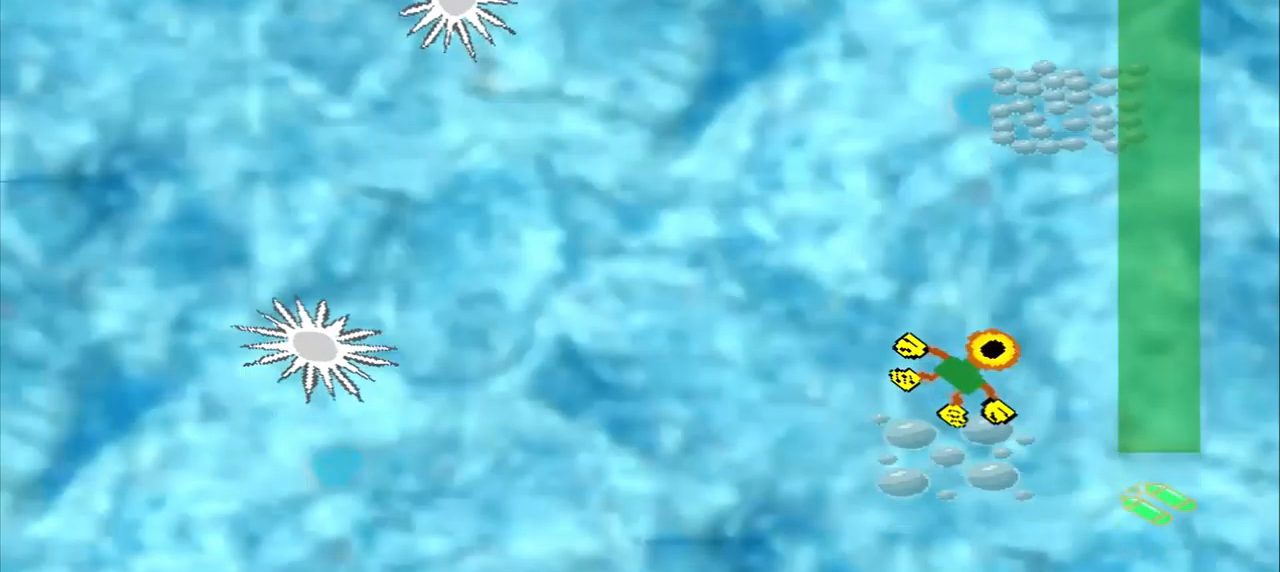
{"dt_ms": 500, "buttons": [], "left_stick": "up-right", "events": []}
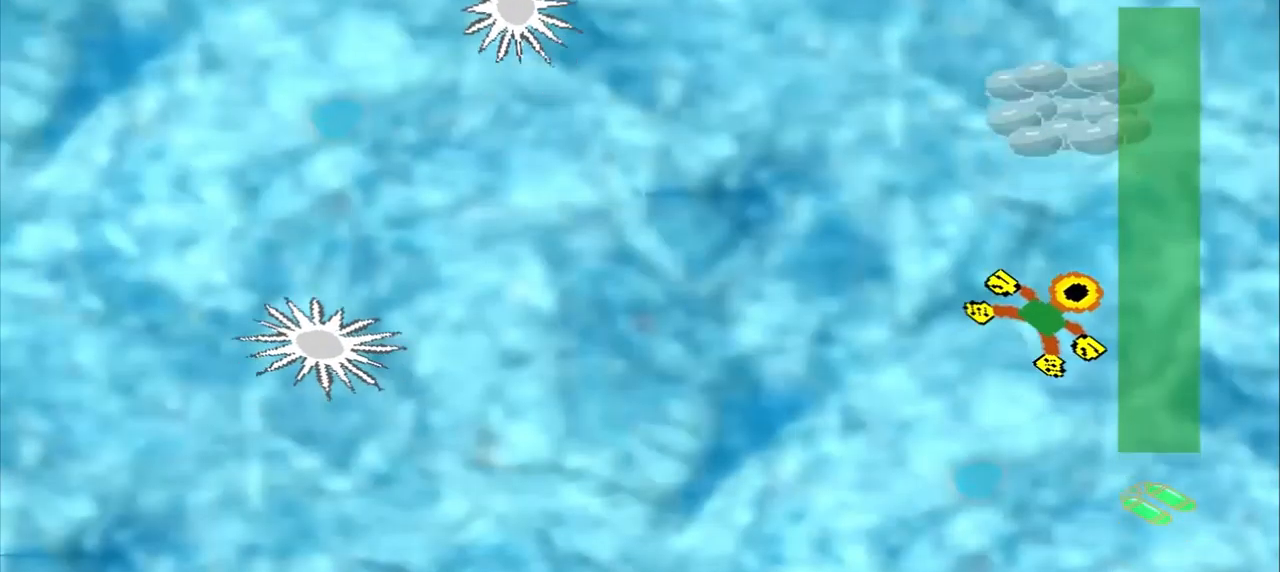
{"dt_ms": 1000, "buttons": [], "left_stick": "left"}
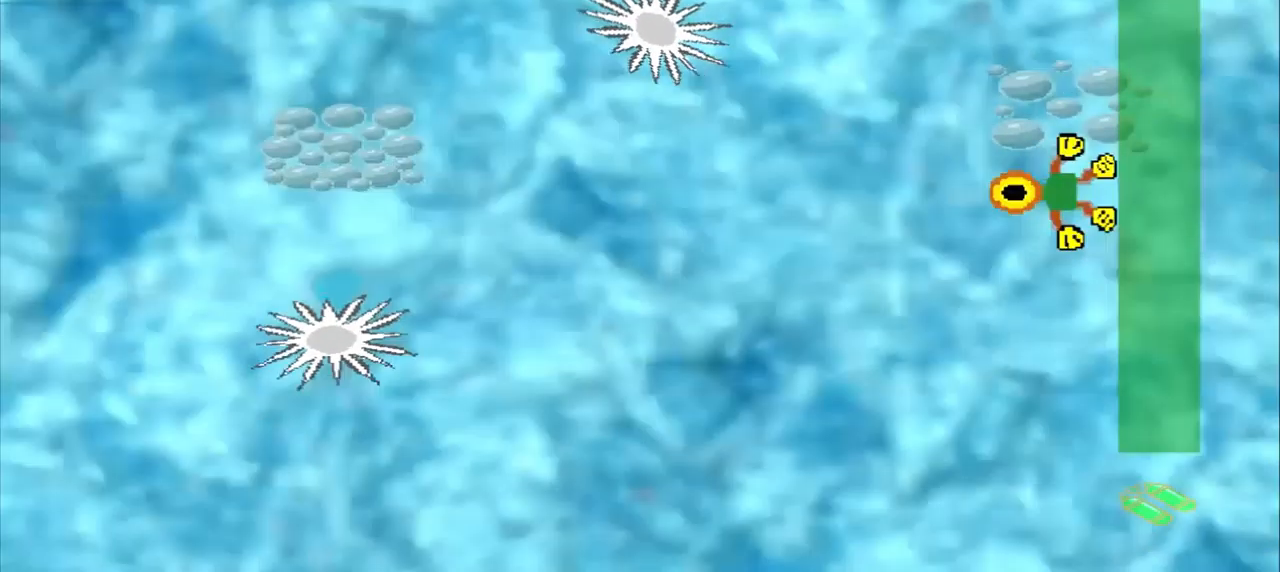
{"dt_ms": 500, "buttons": [], "left_stick": "left", "events": []}
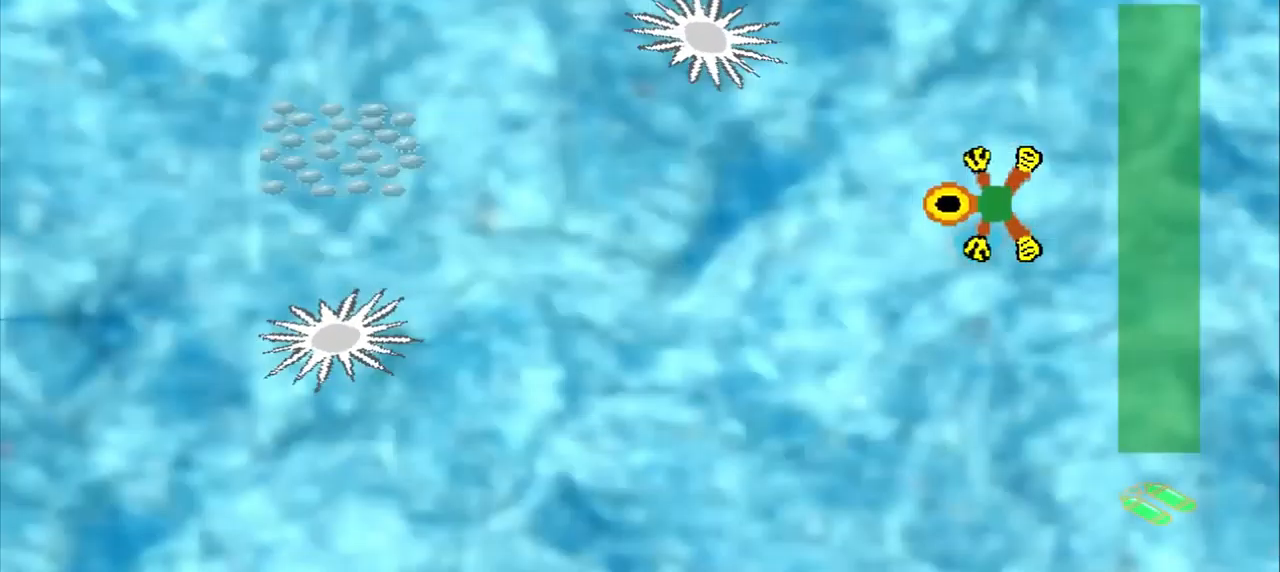
{"dt_ms": 500, "buttons": [], "left_stick": "left", "events": []}
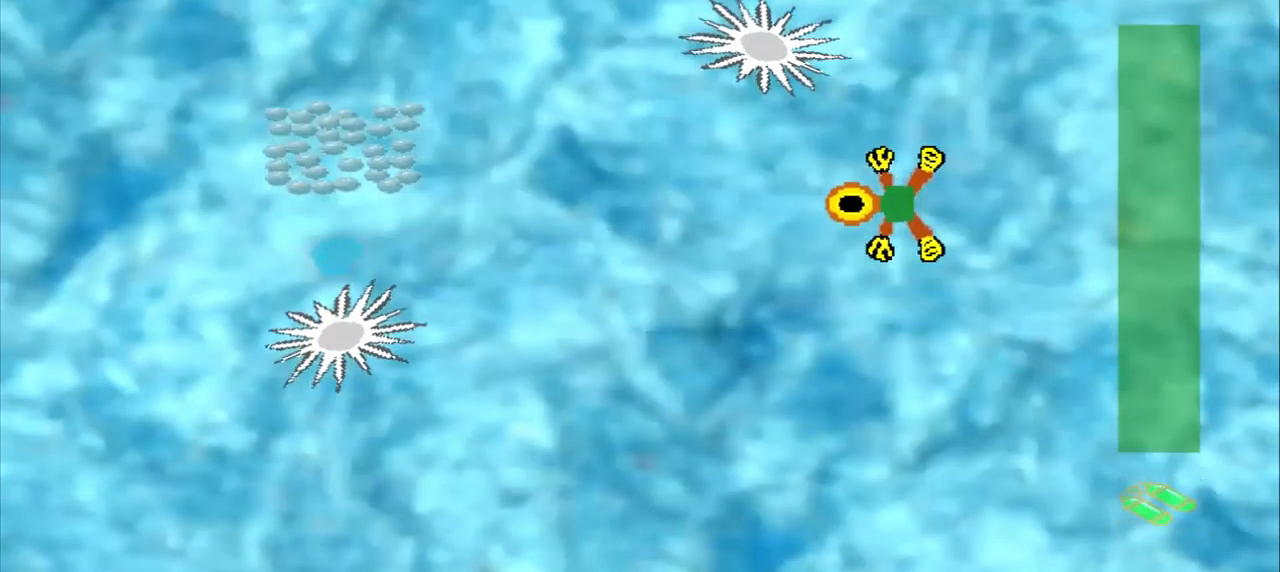
{"dt_ms": 500, "buttons": [], "left_stick": "left", "events": []}
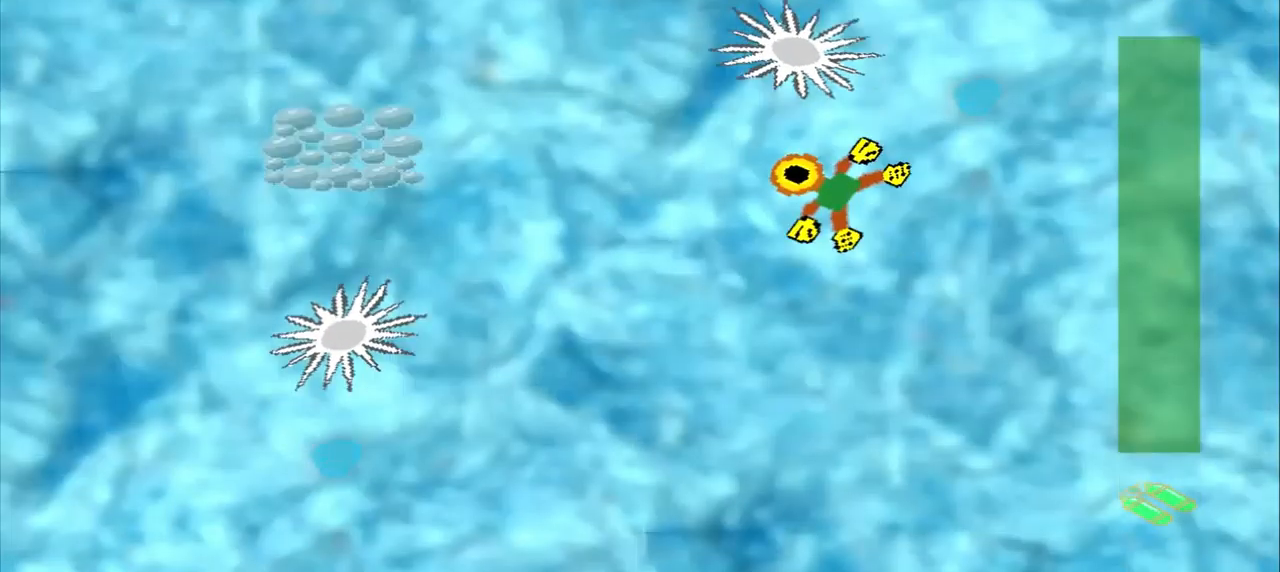
{"dt_ms": 500, "buttons": [], "left_stick": "left", "events": []}
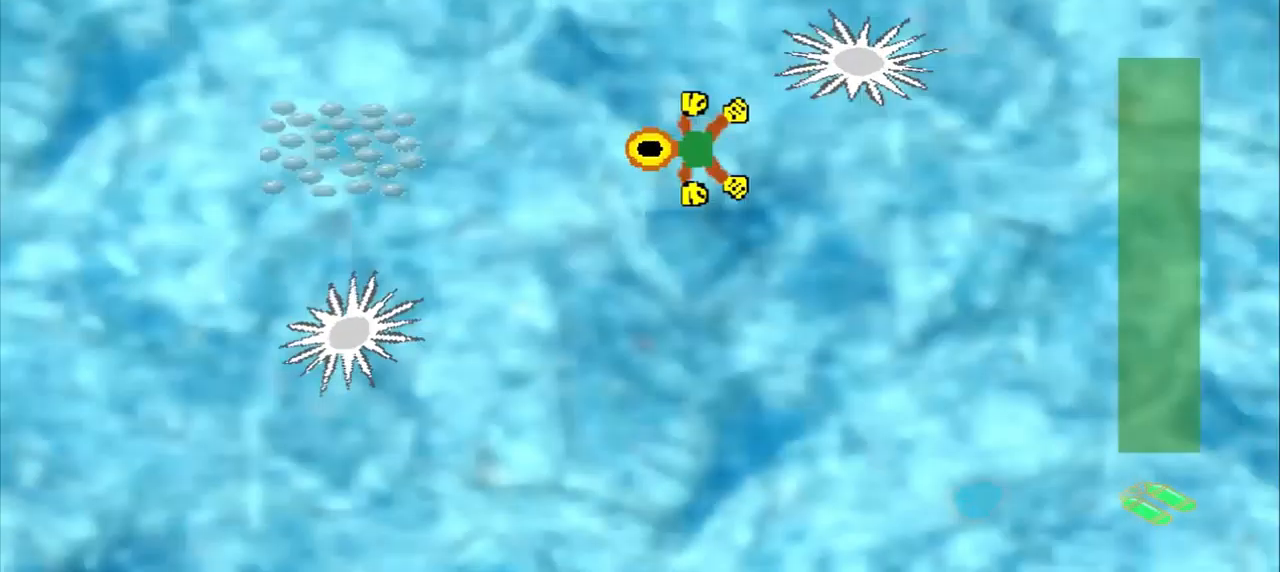
{"dt_ms": 500, "buttons": [], "left_stick": "left", "events": []}
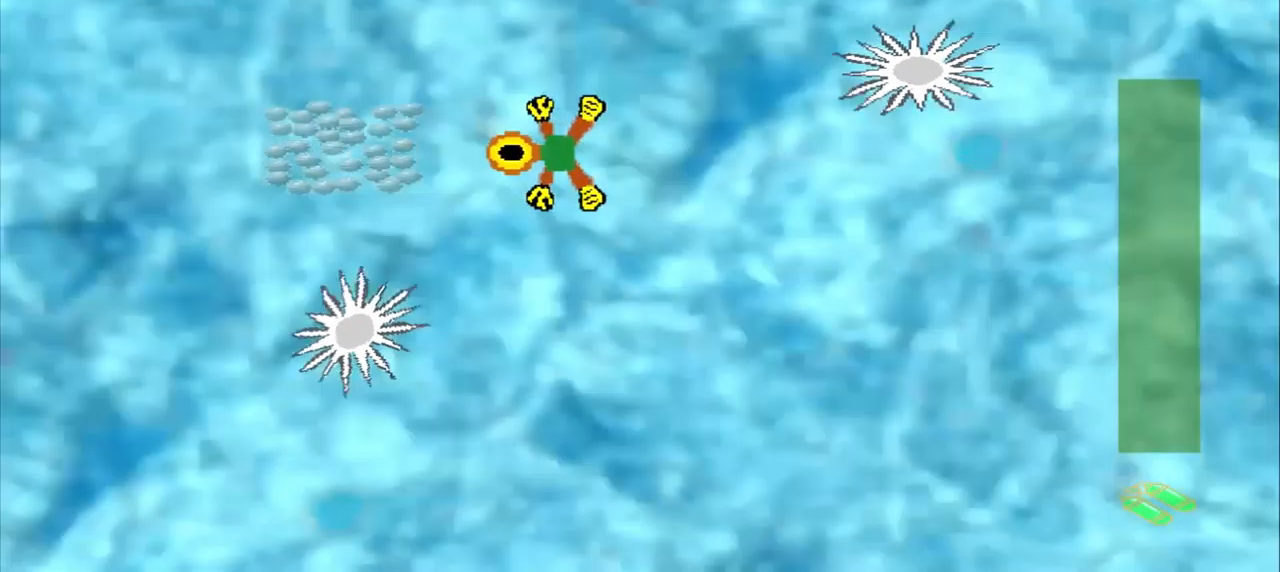
{"dt_ms": 500, "buttons": [], "left_stick": "down-right", "events": [[250, "left_stick", "center"], [417, "left_stick", "down-right"]]}
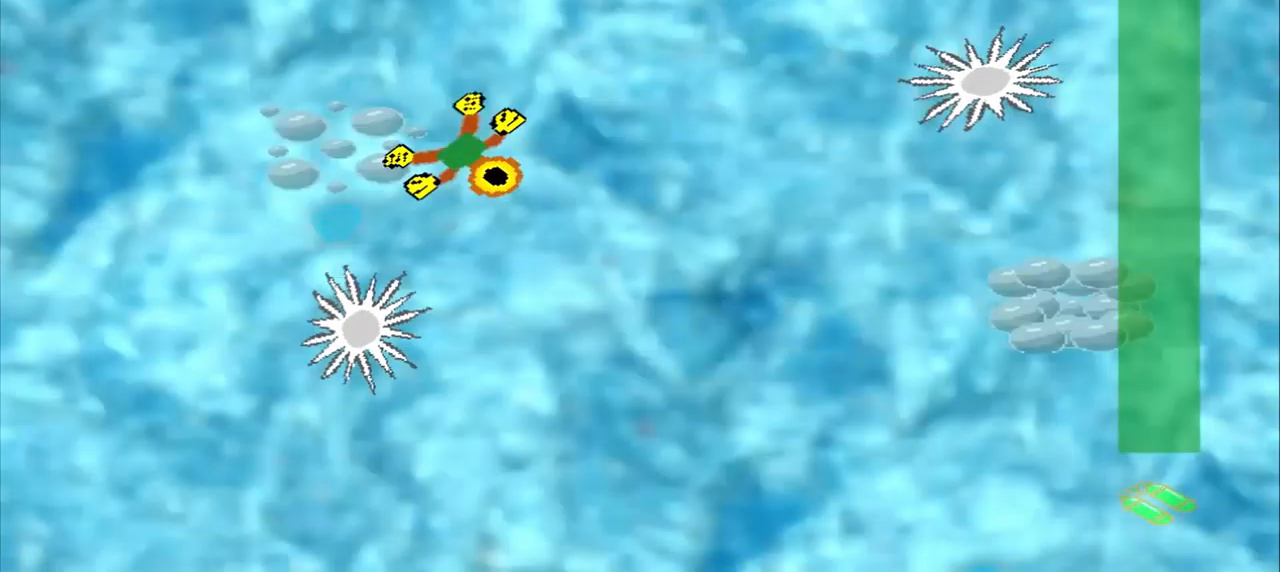
{"dt_ms": 500, "buttons": [], "left_stick": "down-right", "events": []}
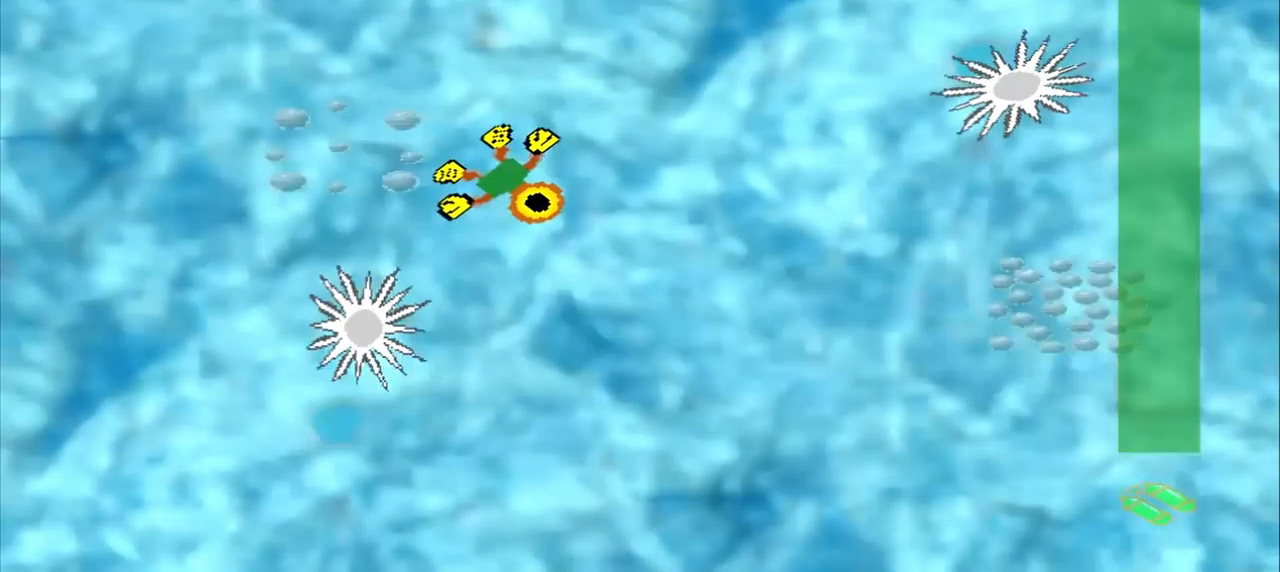
{"dt_ms": 500, "buttons": [], "left_stick": "down-right", "events": []}
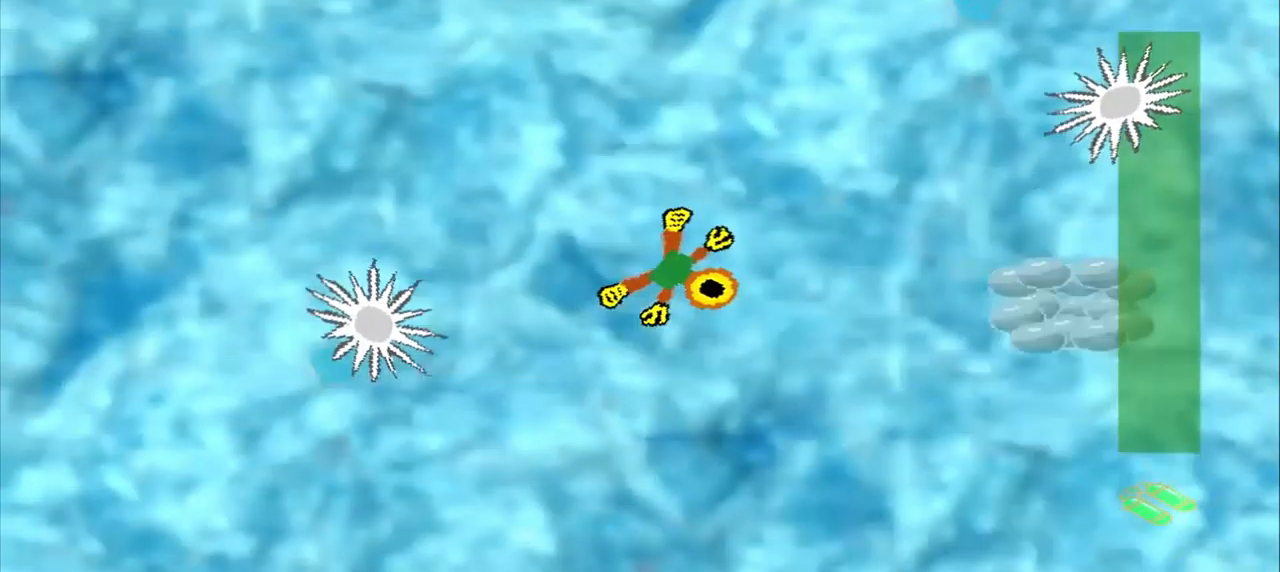
{"dt_ms": 500, "buttons": [], "left_stick": "right", "events": [[500, "left_stick", "right"]]}
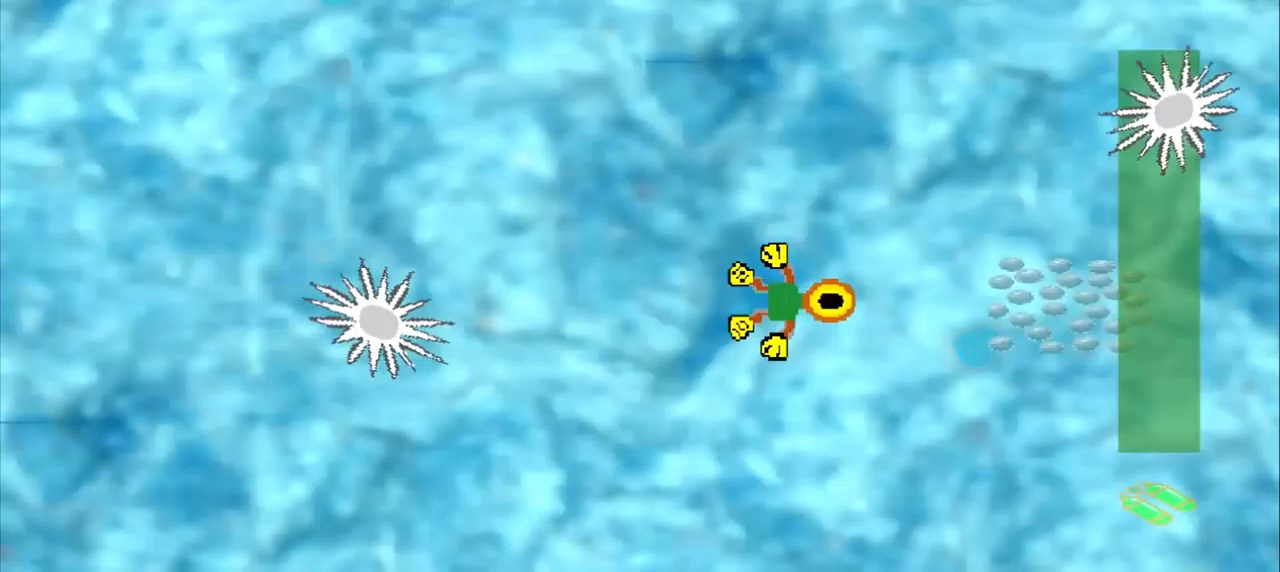
{"dt_ms": 541, "buttons": [], "left_stick": "right", "events": []}
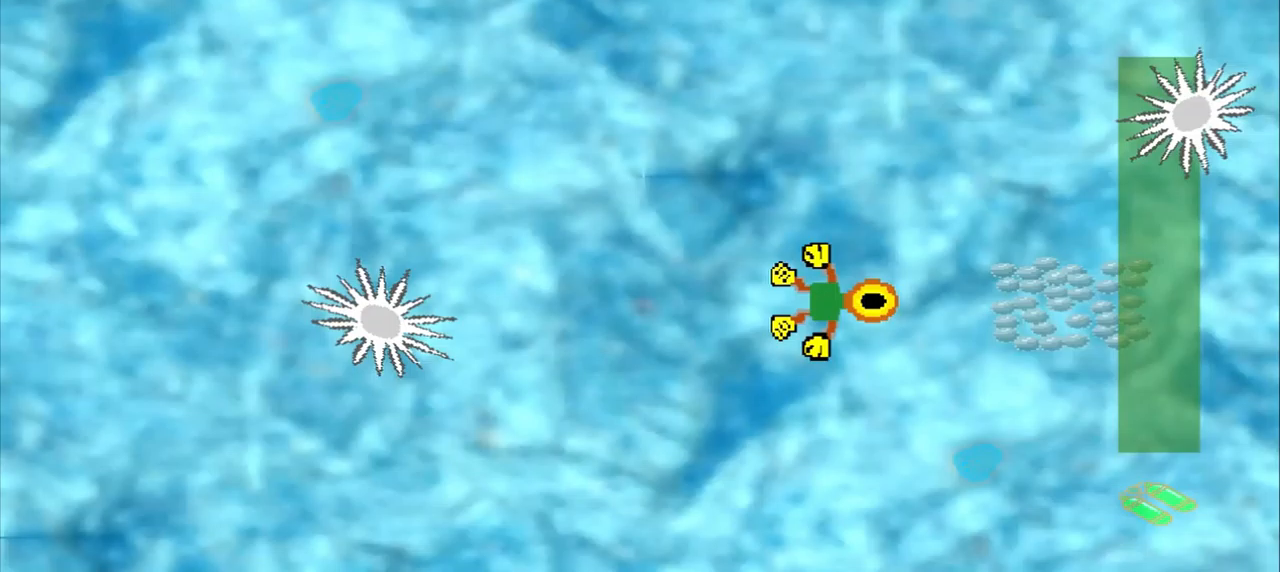
{"dt_ms": 500, "buttons": [], "left_stick": "center", "events": [[209, "left_stick", "center"]]}
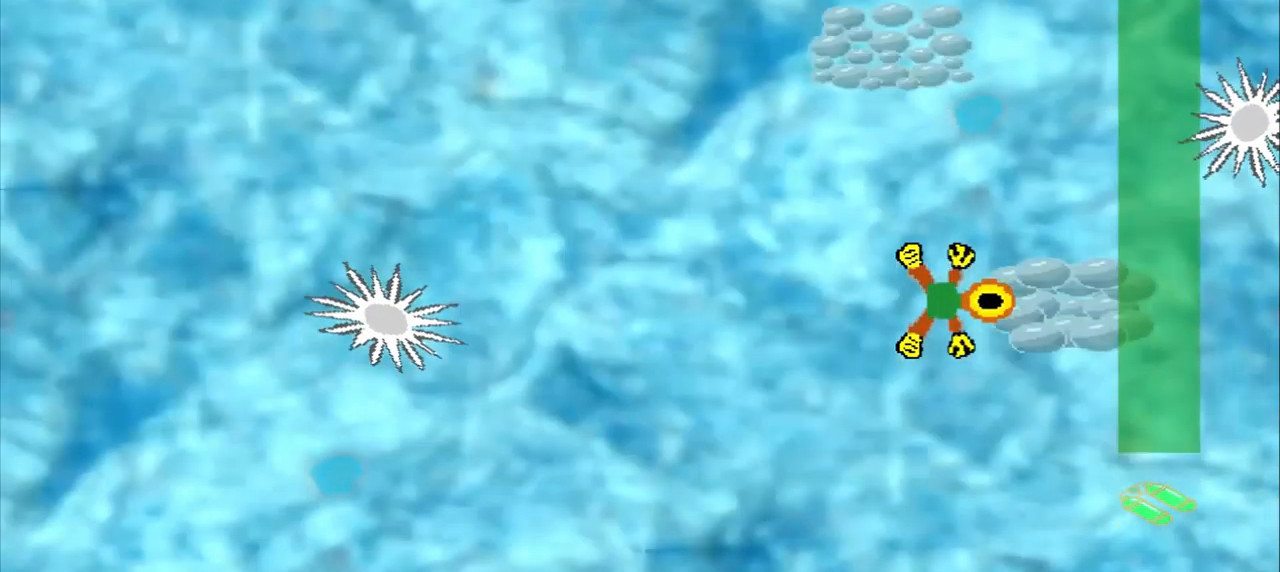
{"dt_ms": 500, "buttons": [], "left_stick": "up", "events": [[42, "DPAD_DOWN", "down"], [42, "left_stick", "up-left"], [459, "DPAD_DOWN", "up"], [459, "left_stick", "up"]]}
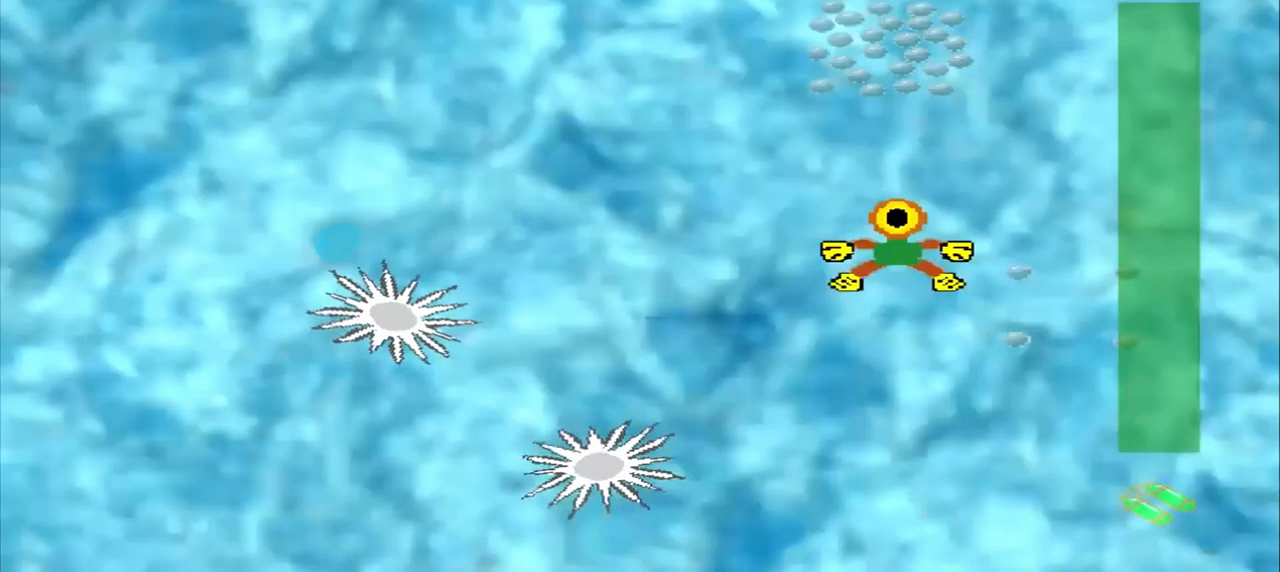
{"dt_ms": 500, "buttons": [], "left_stick": "up", "events": []}
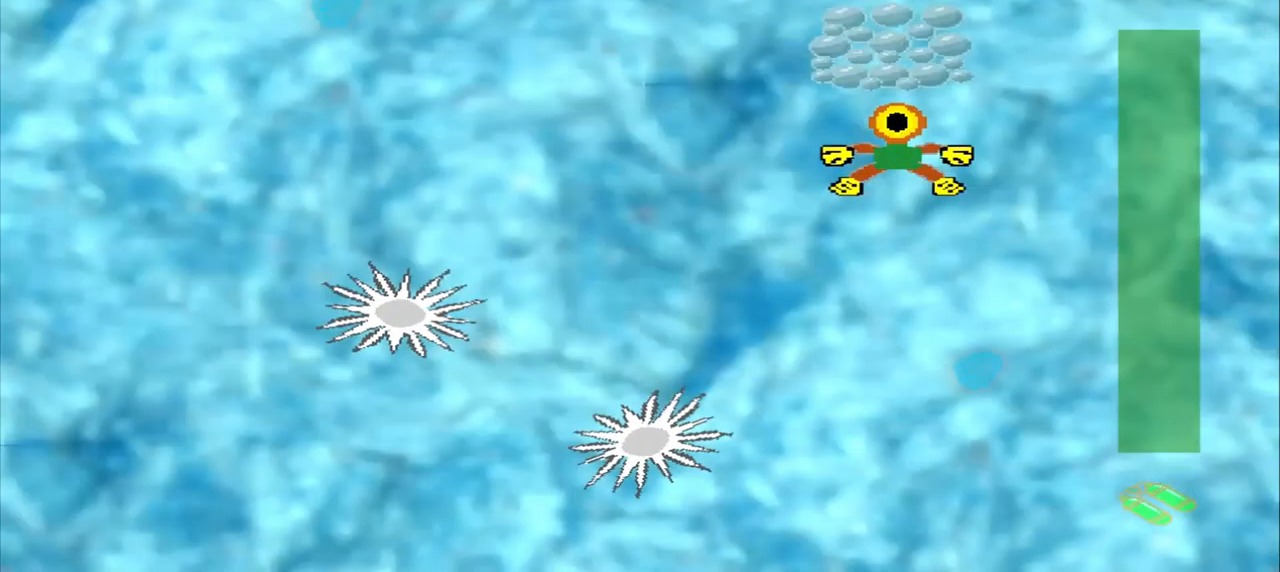
{"dt_ms": 500, "buttons": [], "left_stick": "up", "events": []}
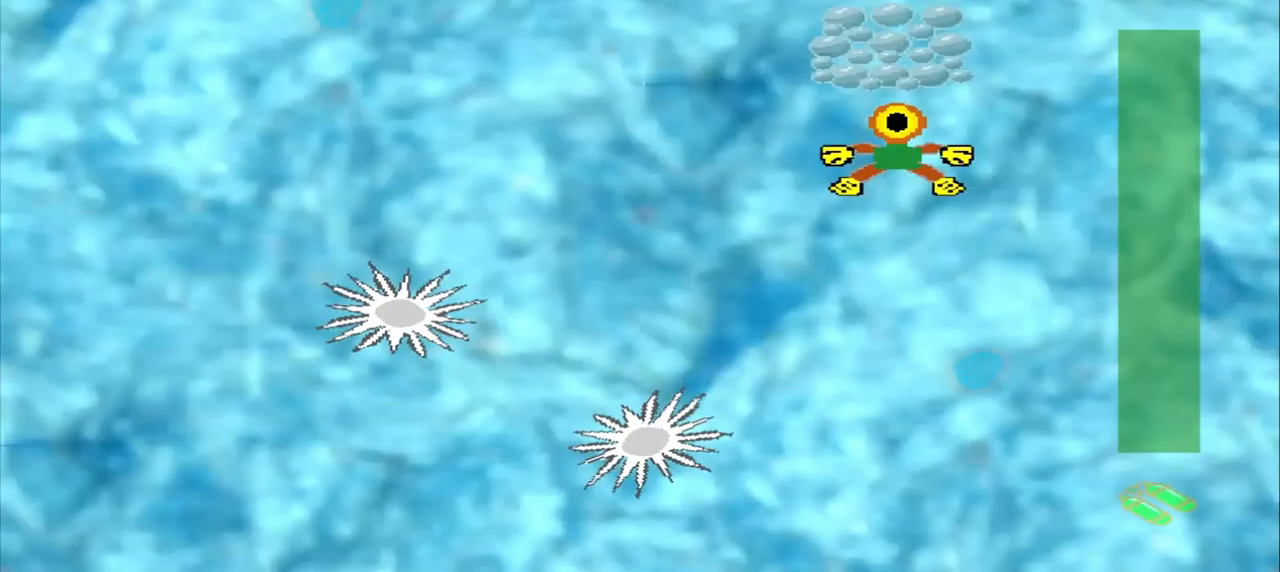
{"dt_ms": 500, "buttons": [], "left_stick": "left", "events": [[375, "left_stick", "left"]]}
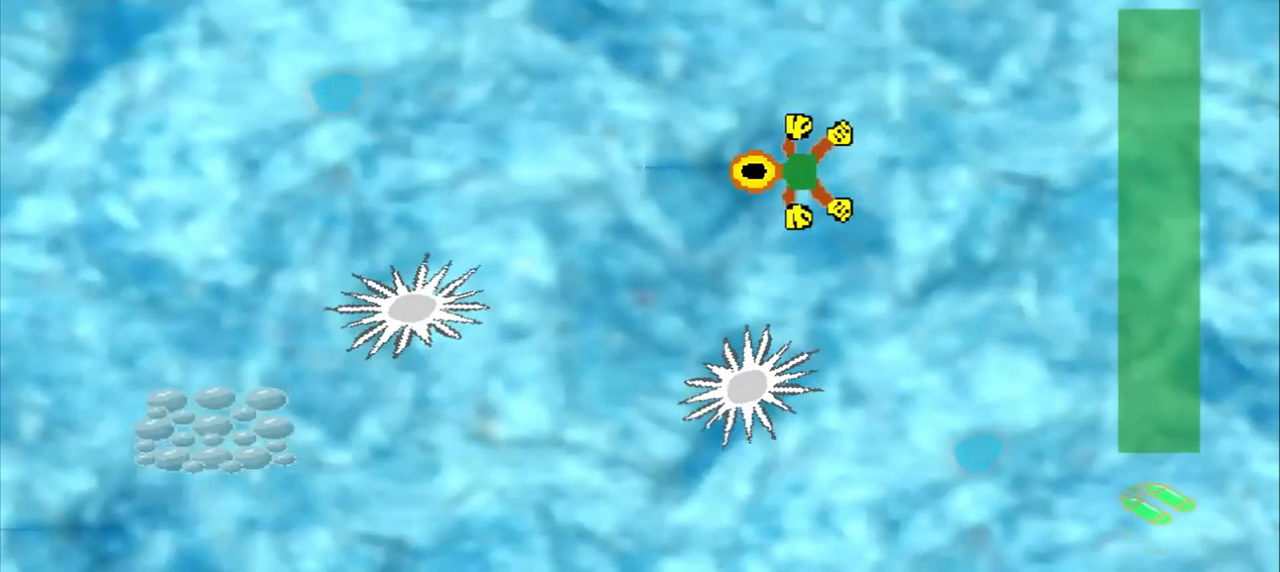
{"dt_ms": 500, "buttons": [], "left_stick": "down-left", "events": [[292, "left_stick", "down-left"]]}
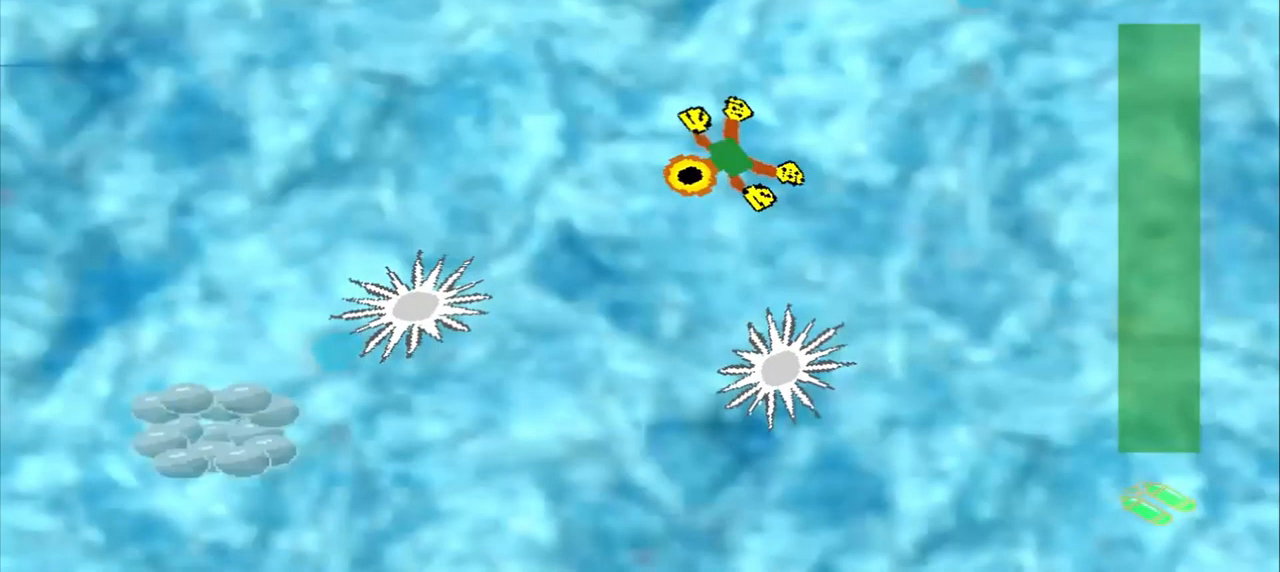
{"dt_ms": 500, "buttons": [], "left_stick": "down-left", "events": []}
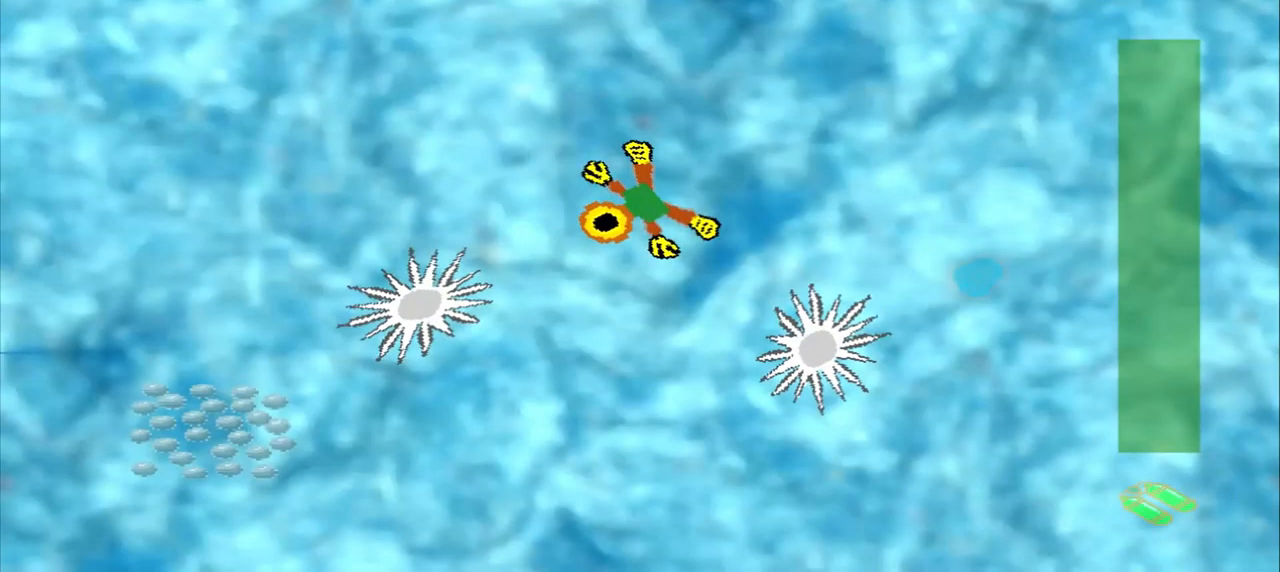
{"dt_ms": 500, "buttons": [], "left_stick": "down", "events": [[292, "left_stick", "down"]]}
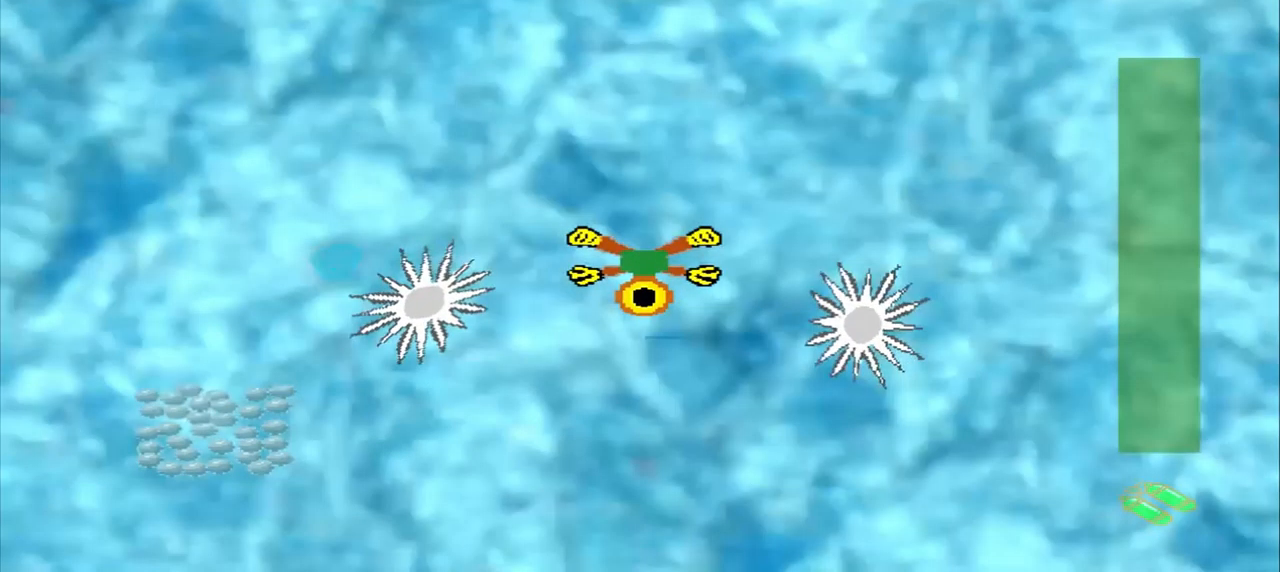
{"dt_ms": 500, "buttons": [], "left_stick": "left", "events": [[125, "left_stick", "left"]]}
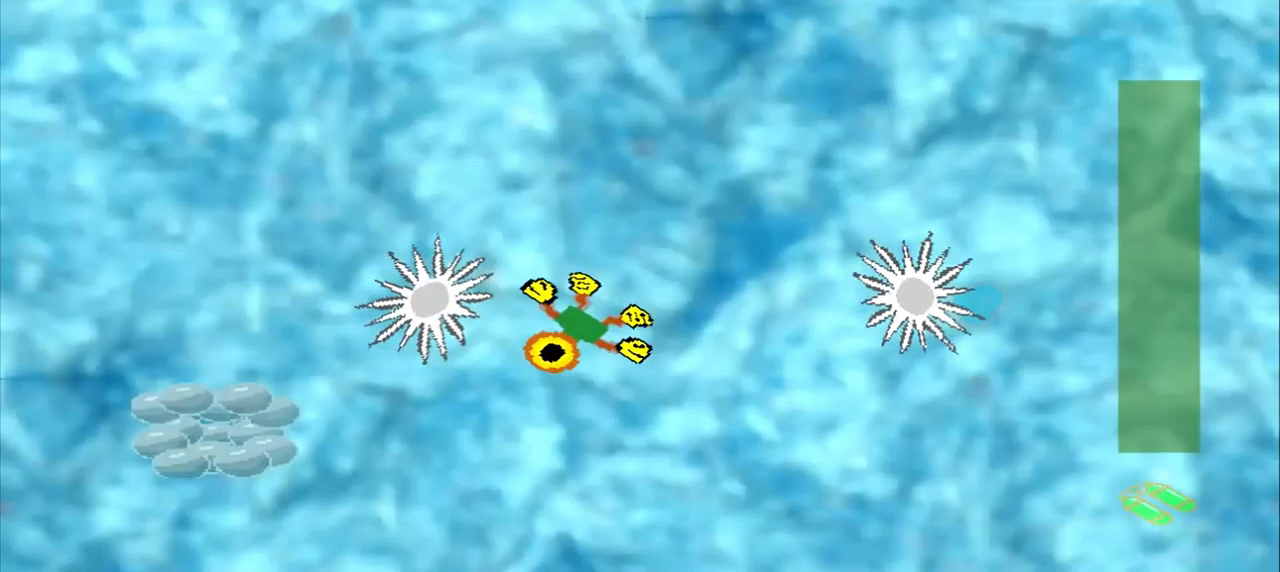
{"dt_ms": 500, "buttons": [], "left_stick": "down", "events": [[42, "left_stick", "down"]]}
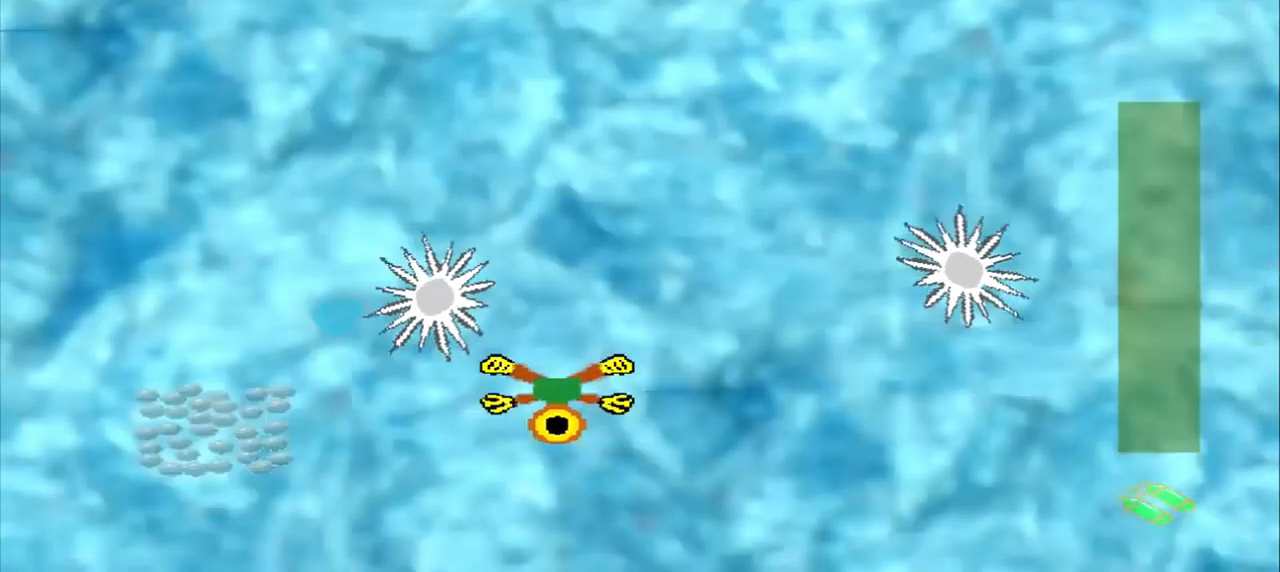
{"dt_ms": 459, "buttons": [], "left_stick": "up-left", "events": [[209, "left_stick", "down-left"], [459, "left_stick", "up-left"]]}
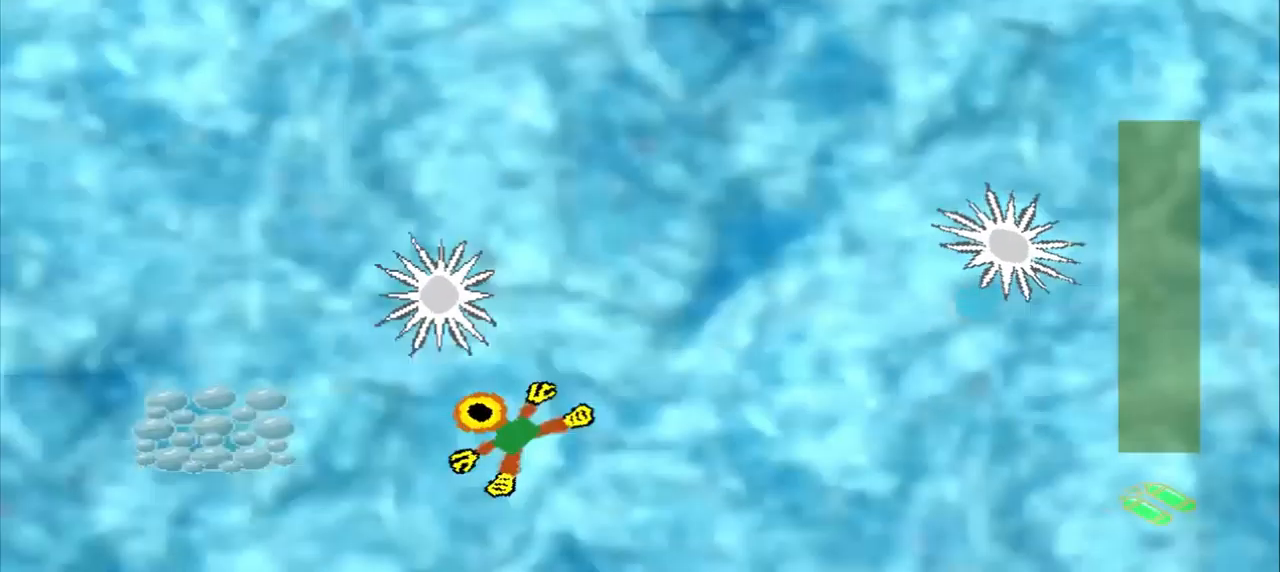
{"dt_ms": 500, "buttons": [], "left_stick": "left", "events": [[84, "left_stick", "down-left"], [167, "left_stick", "left"]]}
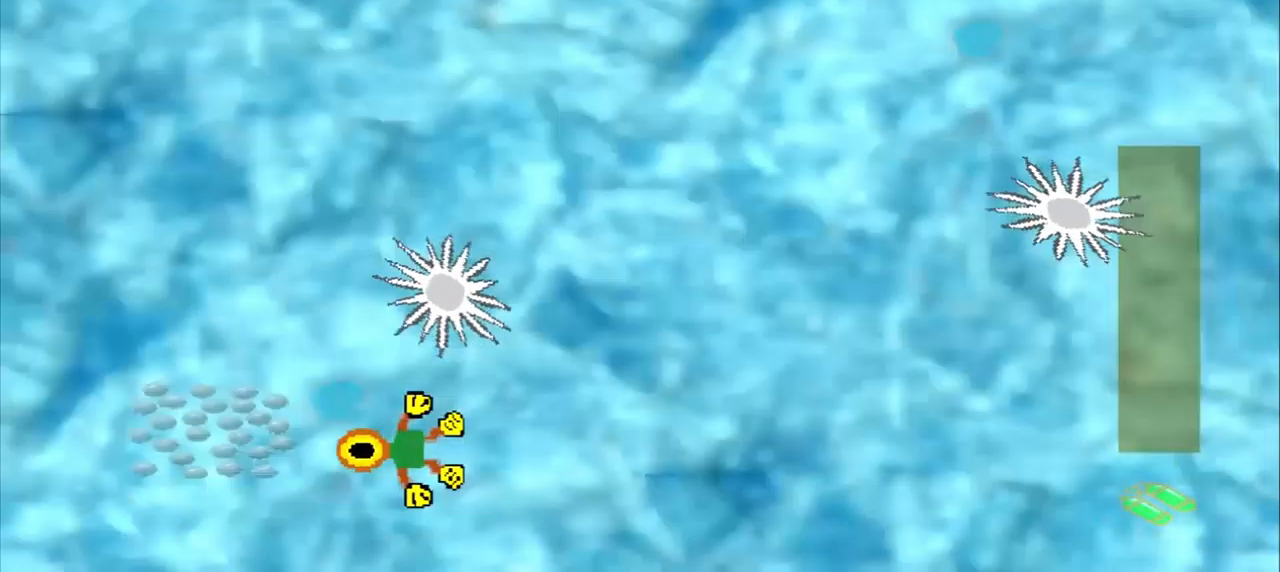
{"dt_ms": 500, "buttons": [], "left_stick": "center", "events": [[417, "left_stick", "center"]]}